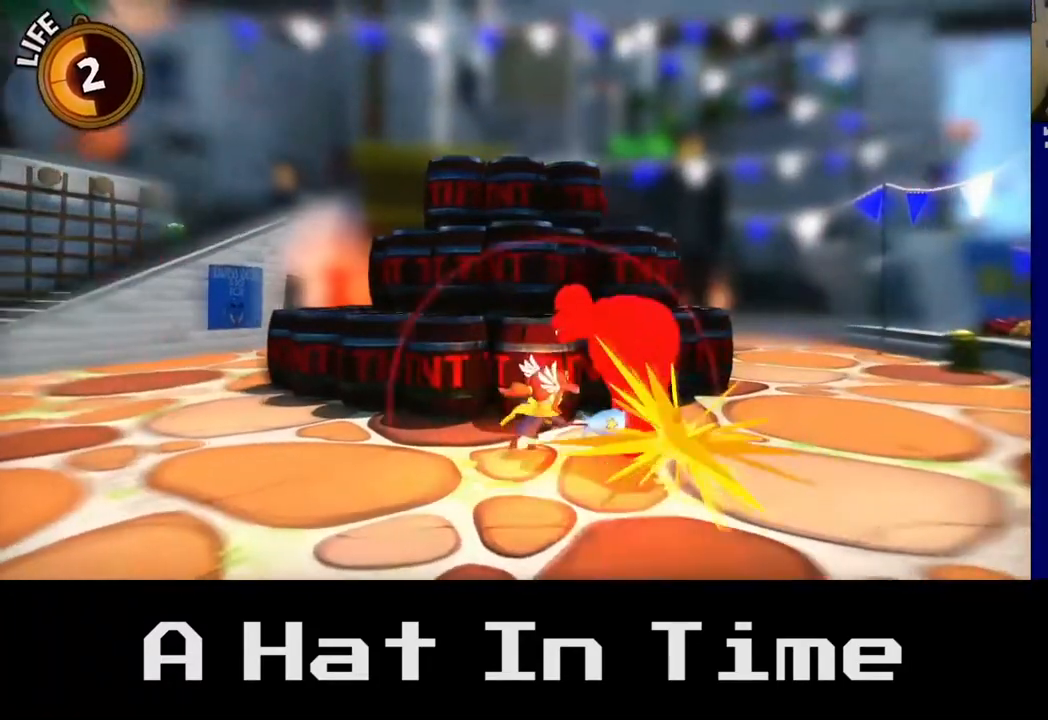
Gameplay with a controller (Xbox layout); each line is a JSON object with the inputs held at the frame after it. "events" lists button and stick changes between this image and that frame as [ms after this image, input, new state], when the widget could be followed in between. Not read: L3.
{"buttons": [], "left_stick": "center", "right_stick": "center", "events": [[267, "X", "up"], [350, "X", "down"], [433, "X", "up"]]}
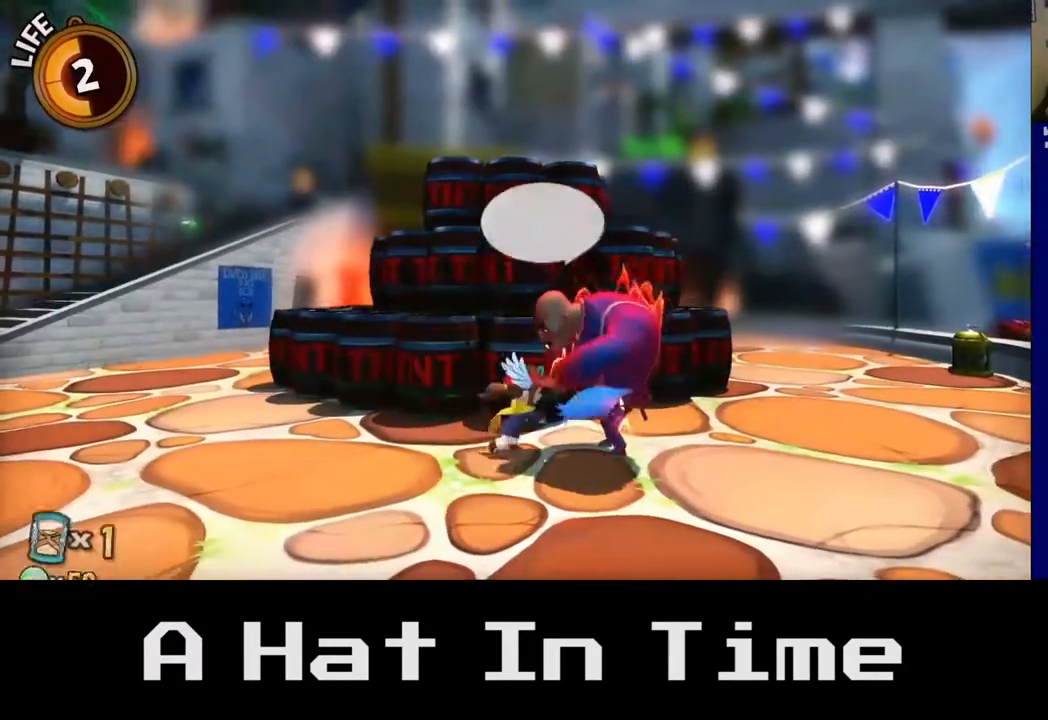
{"buttons": [], "left_stick": "left", "right_stick": "center", "events": [[50, "left_stick", "left"]]}
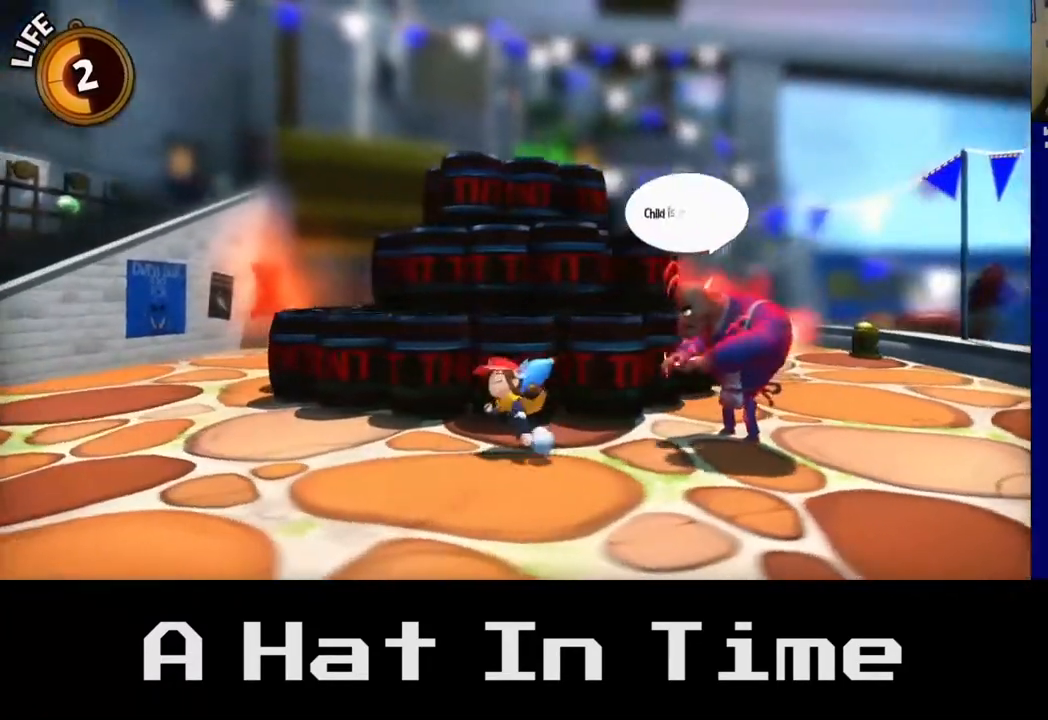
{"buttons": [], "left_stick": "left", "right_stick": "center", "events": []}
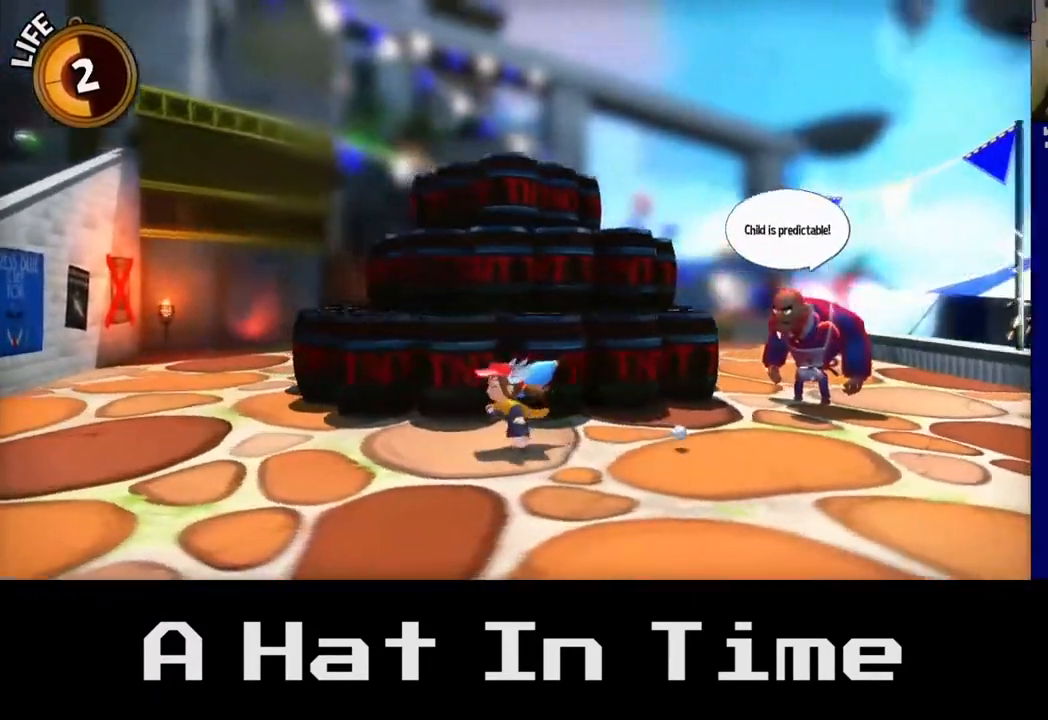
{"buttons": [], "left_stick": "up-left", "right_stick": "center", "events": [[250, "left_stick", "up-left"]]}
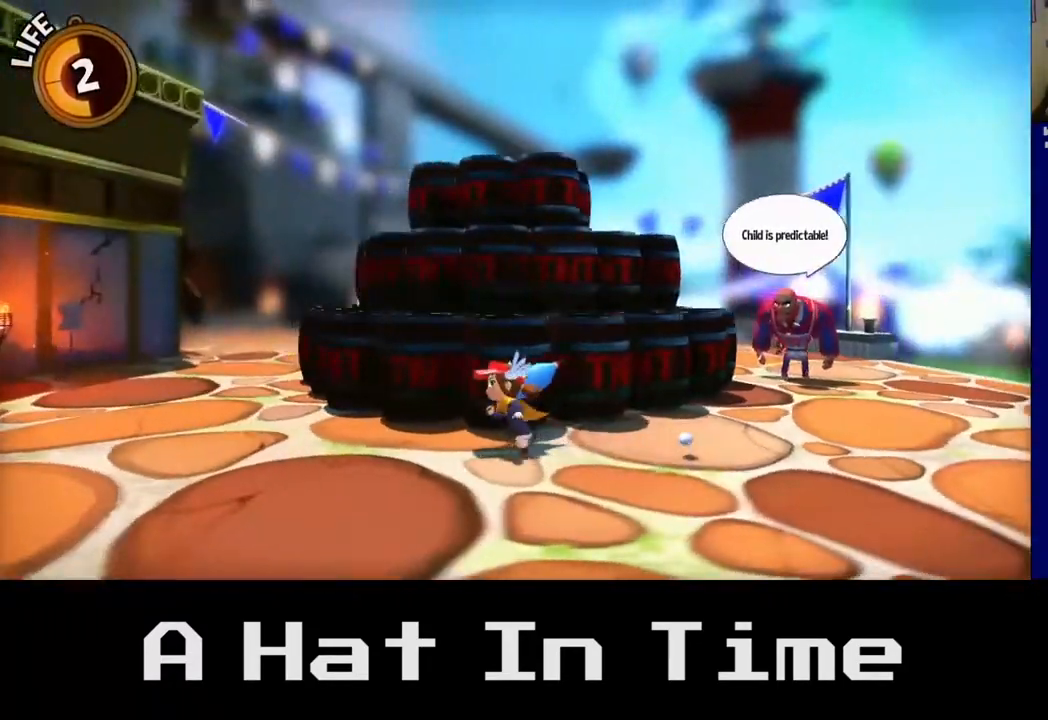
{"buttons": [], "left_stick": "right", "right_stick": "center", "events": [[333, "left_stick", "up-right"], [383, "left_stick", "right"]]}
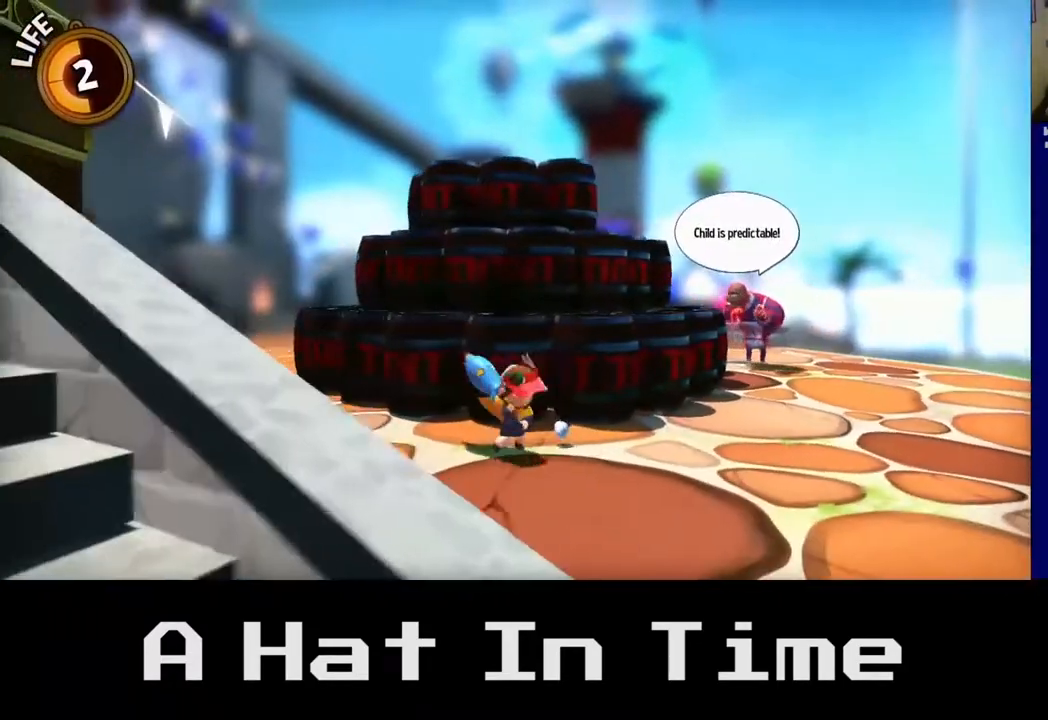
{"buttons": [], "left_stick": "left", "right_stick": "center", "events": [[500, "left_stick", "left"]]}
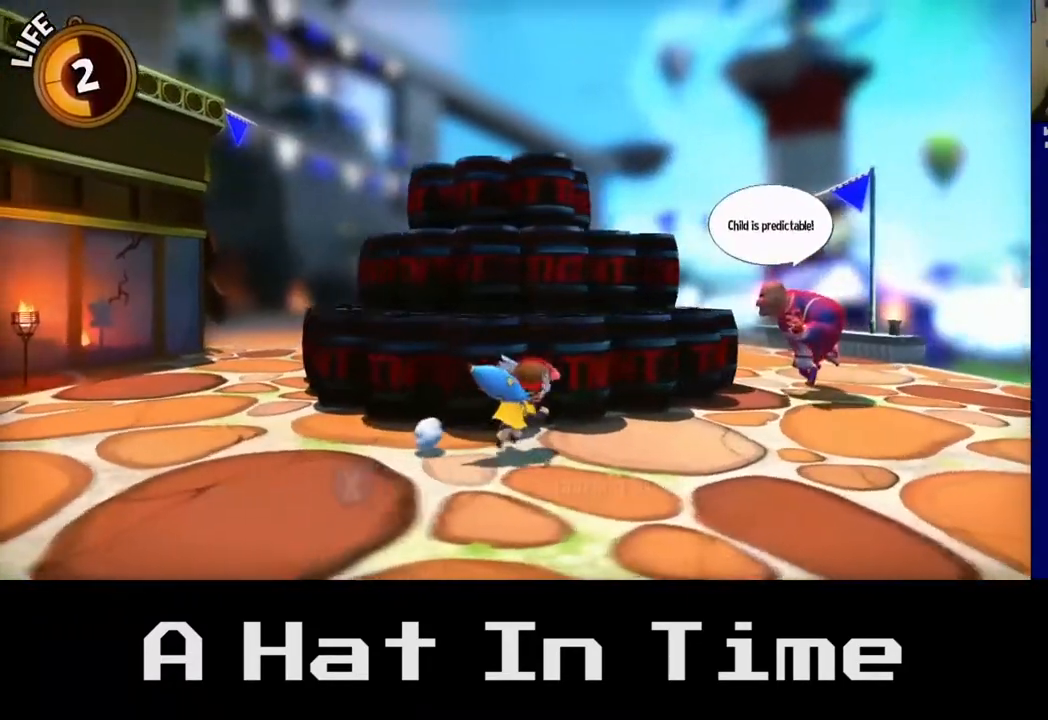
{"buttons": [], "left_stick": "left", "right_stick": "center", "events": []}
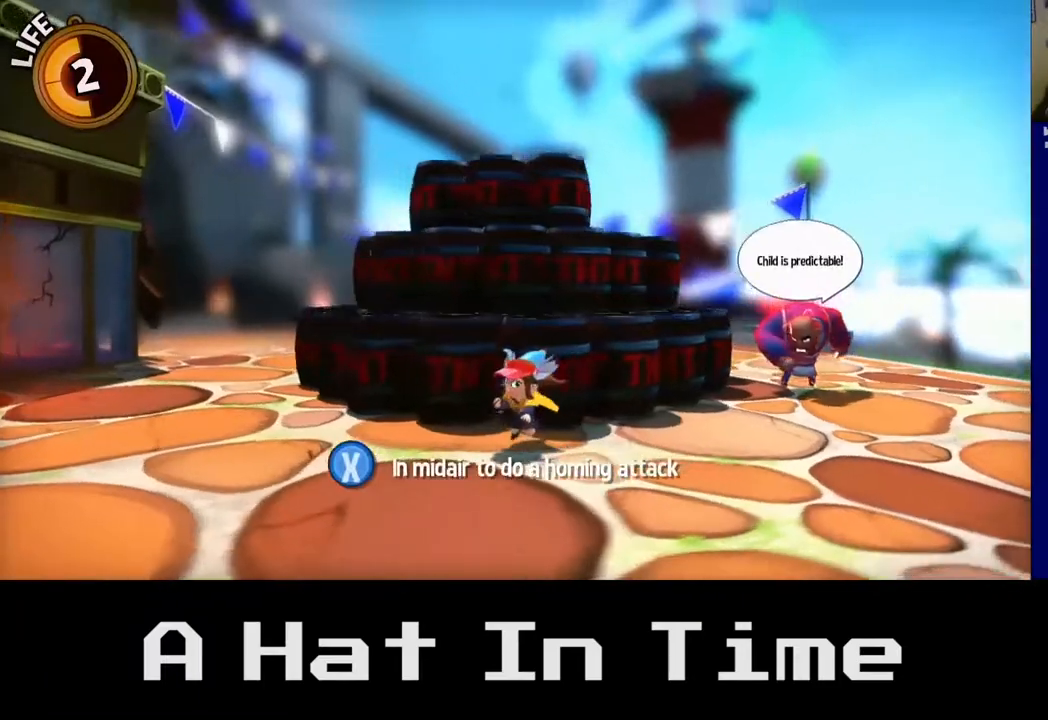
{"buttons": [], "left_stick": "right", "right_stick": "center", "events": [[133, "left_stick", "right"]]}
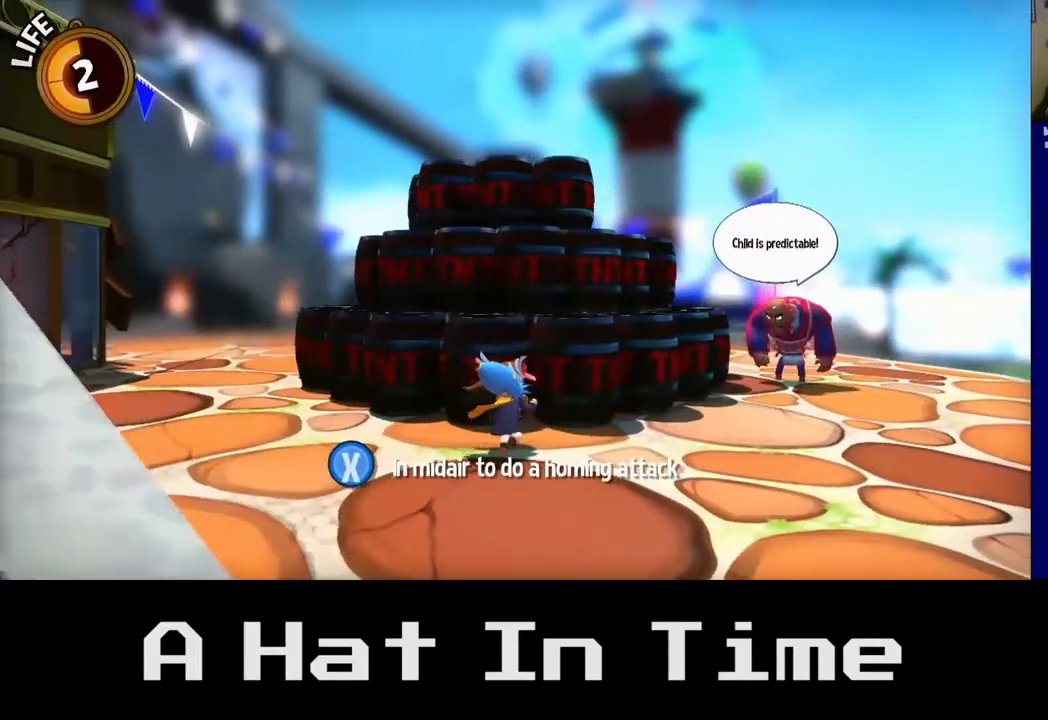
{"buttons": [], "left_stick": "right", "right_stick": "center", "events": [[100, "A", "down"], [400, "A", "up"]]}
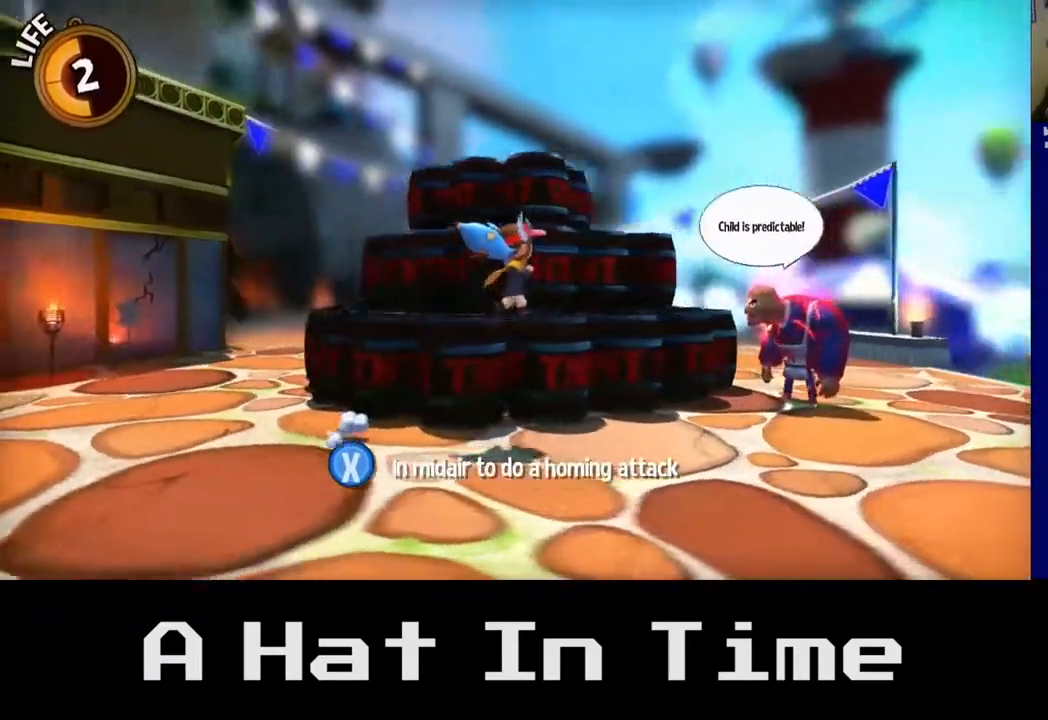
{"buttons": ["X"], "left_stick": "right", "right_stick": "center", "events": [[200, "X", "down"], [317, "X", "up"], [433, "X", "down"]]}
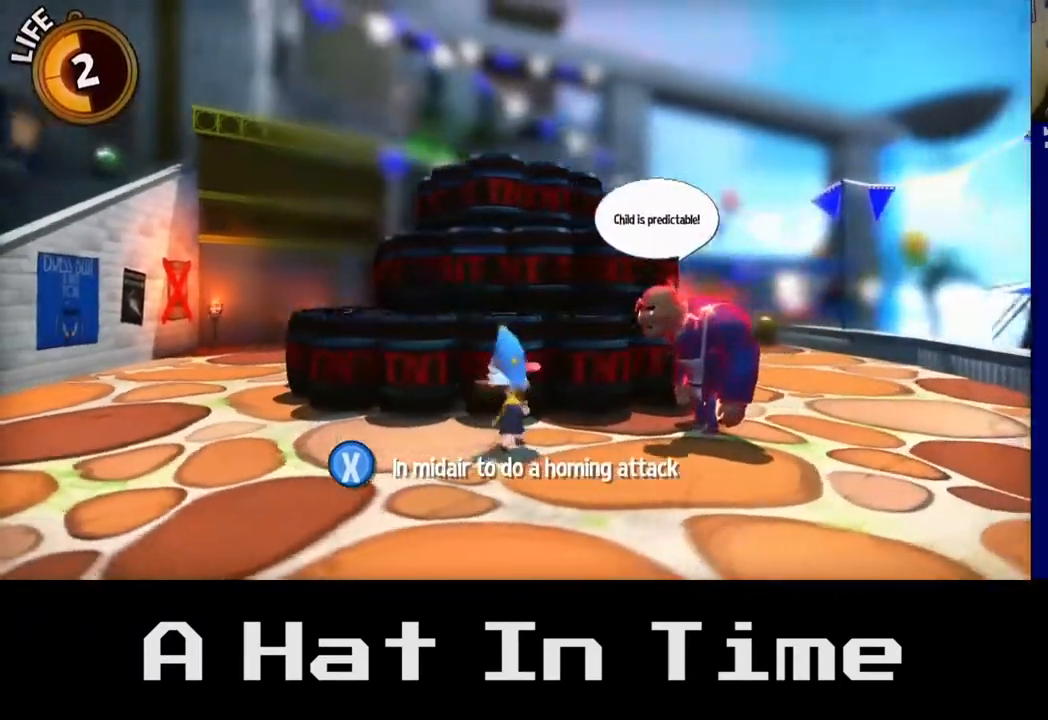
{"buttons": ["X"], "left_stick": "center", "right_stick": "center", "events": [[33, "X", "up"], [150, "A", "down"], [200, "left_stick", "center"], [283, "A", "up"], [467, "X", "down"]]}
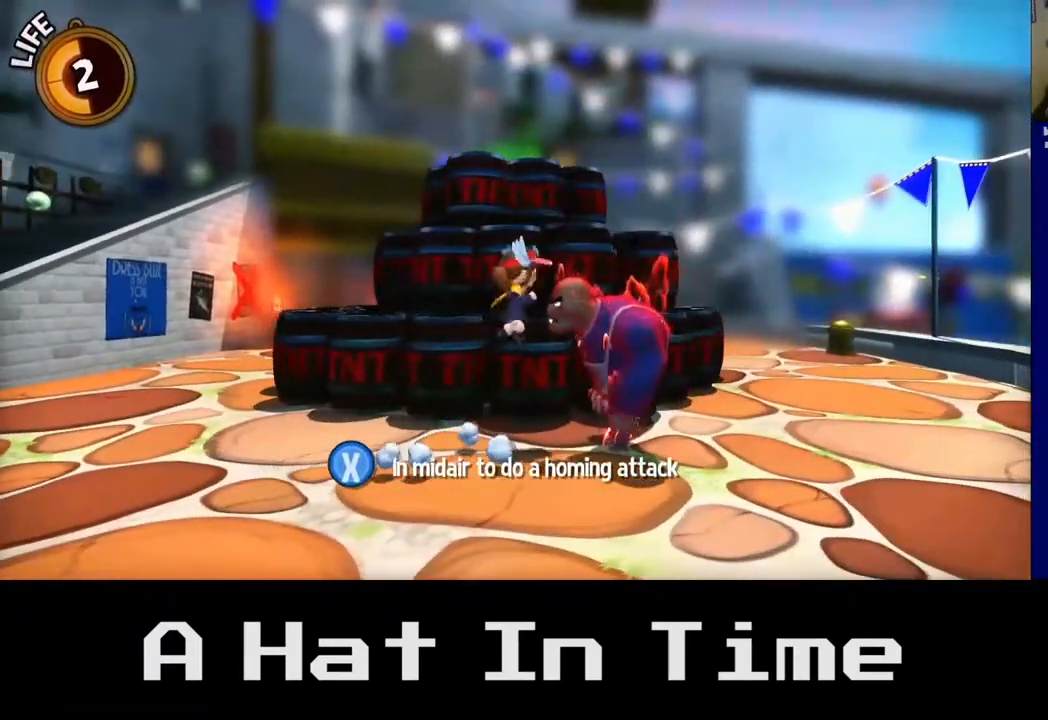
{"buttons": [], "left_stick": "center", "right_stick": "center", "events": [[100, "X", "up"], [183, "X", "down"], [283, "X", "up"]]}
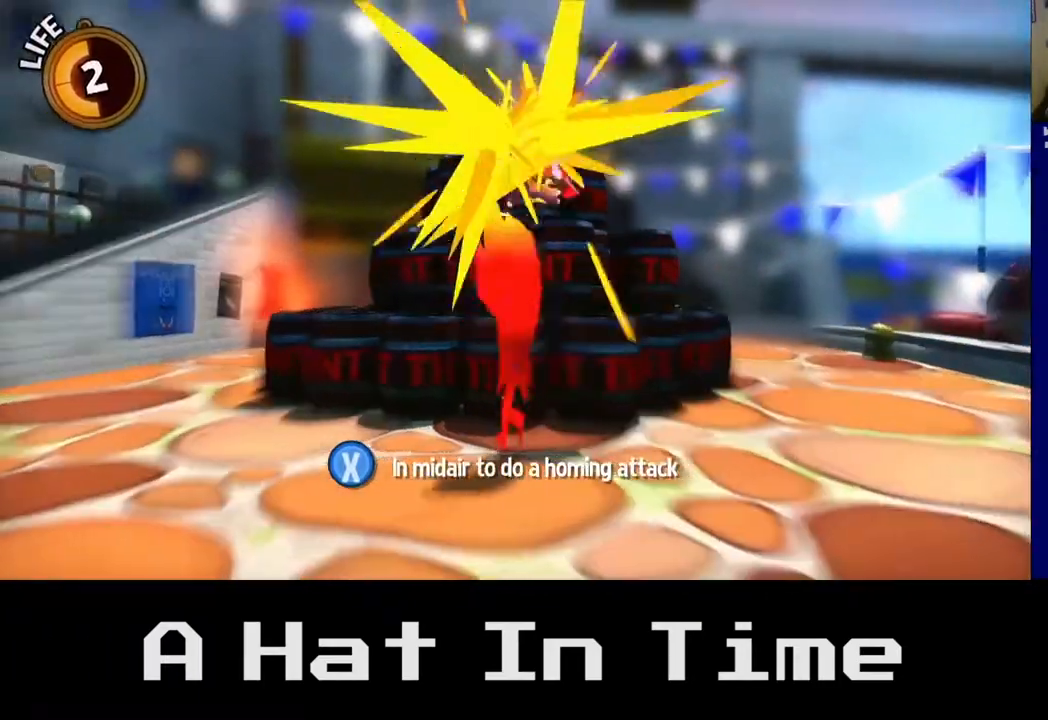
{"buttons": [], "left_stick": "right", "right_stick": "center", "events": [[200, "left_stick", "right"]]}
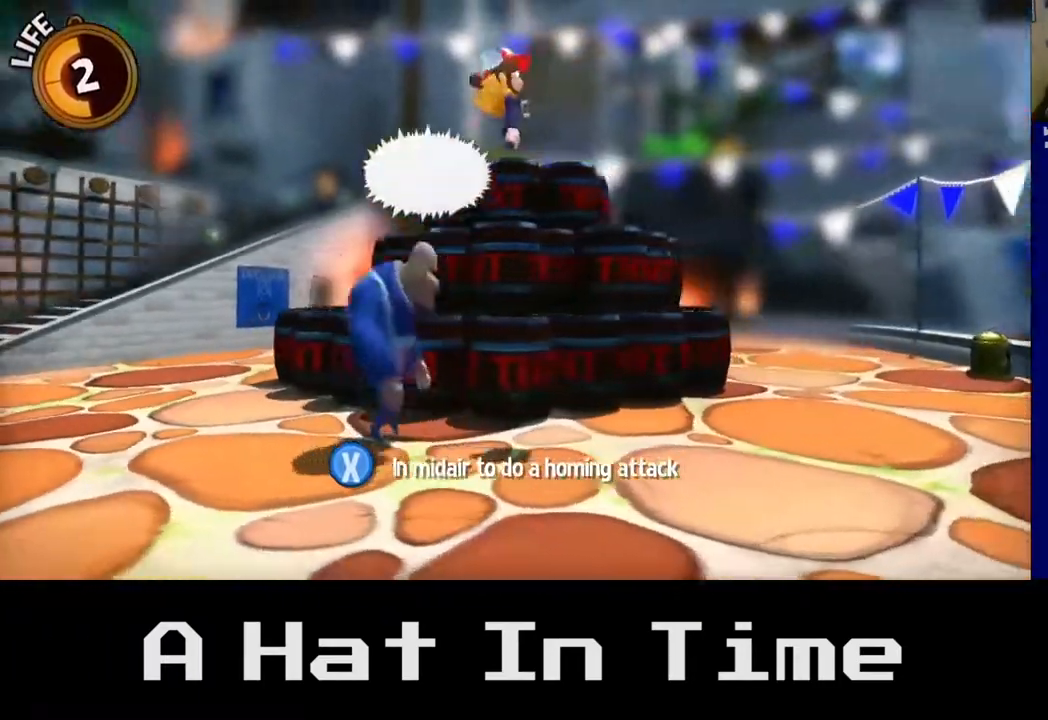
{"buttons": [], "left_stick": "right", "right_stick": "center", "events": []}
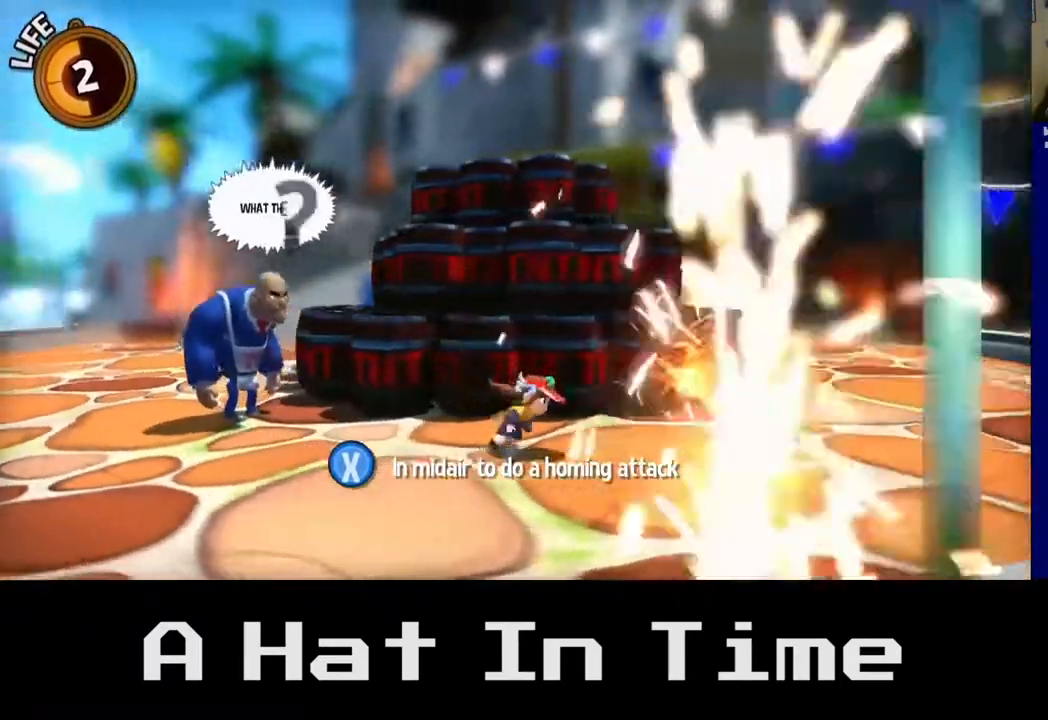
{"buttons": [], "left_stick": "right", "right_stick": "center", "events": []}
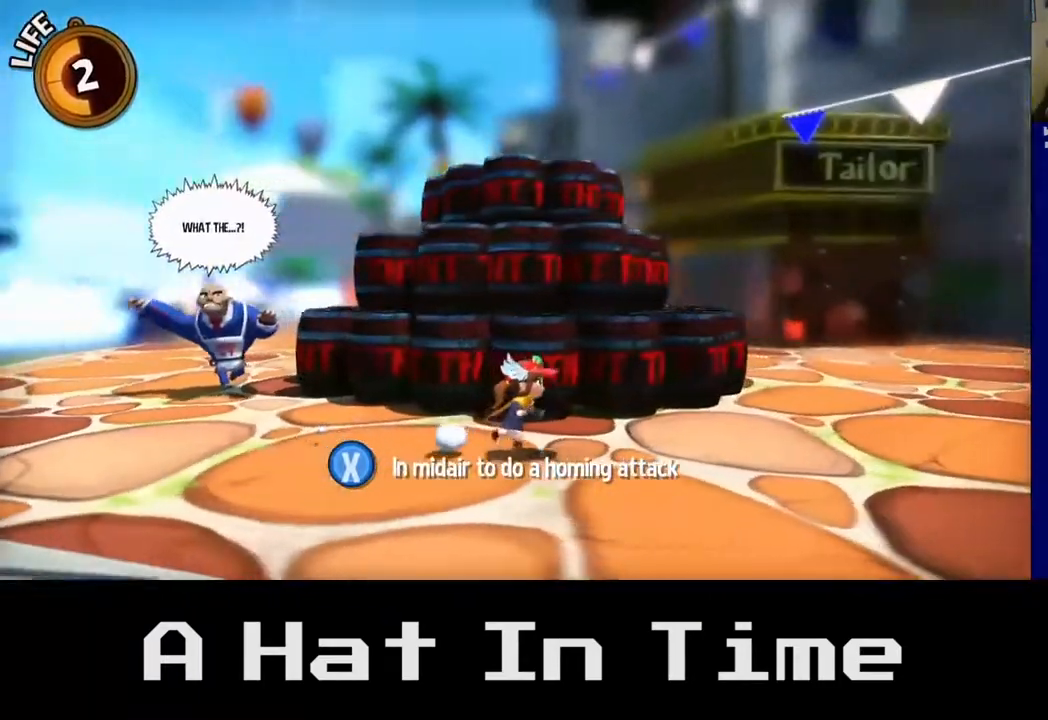
{"buttons": [], "left_stick": "center", "right_stick": "center", "events": [[50, "left_stick", "center"], [167, "left_stick", "left"], [467, "left_stick", "center"]]}
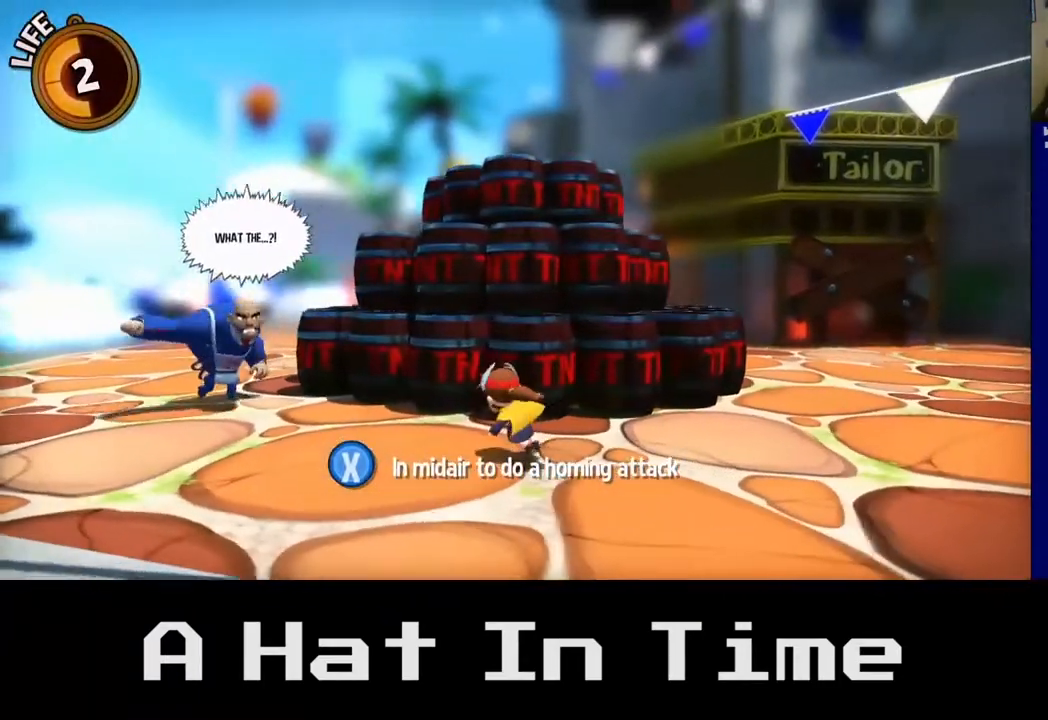
{"buttons": [], "left_stick": "left", "right_stick": "center", "events": [[50, "left_stick", "right"], [433, "left_stick", "left"]]}
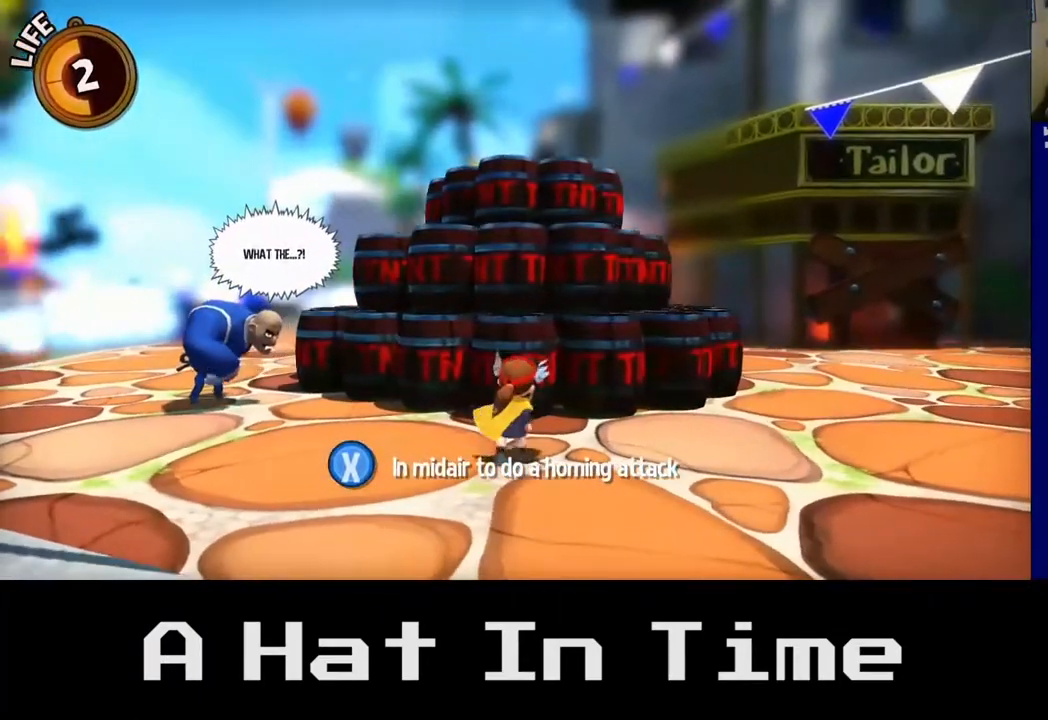
{"buttons": ["X"], "left_stick": "left", "right_stick": "center", "events": [[183, "A", "down"], [333, "A", "up"], [467, "X", "down"]]}
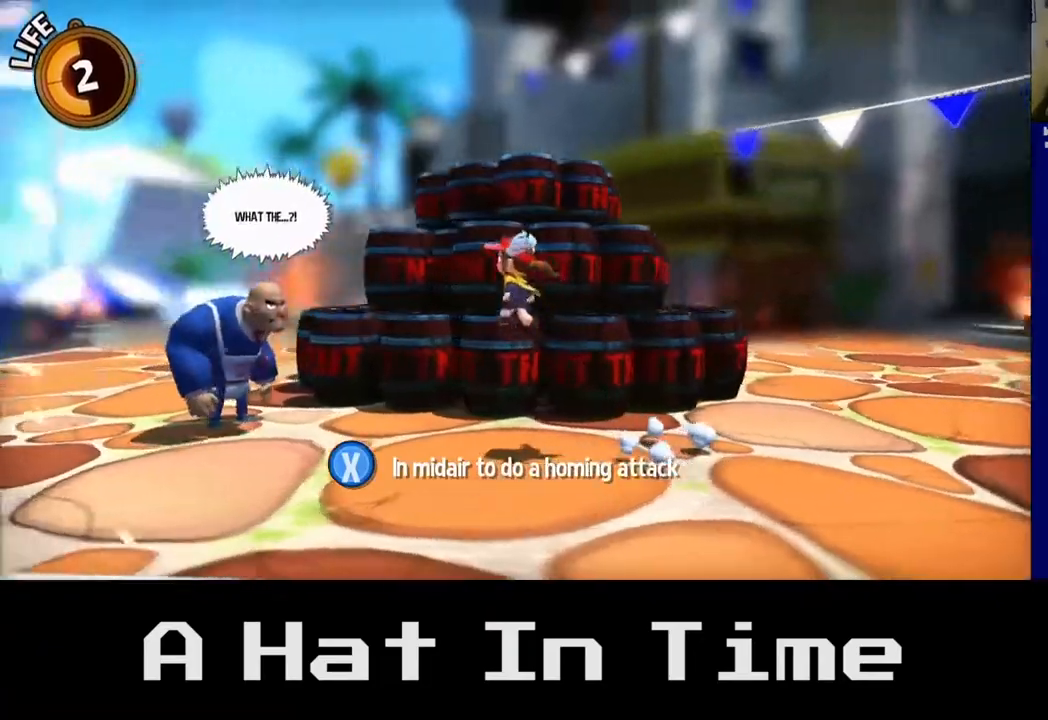
{"buttons": ["X"], "left_stick": "left", "right_stick": "center", "events": [[300, "X", "up"], [383, "X", "down"]]}
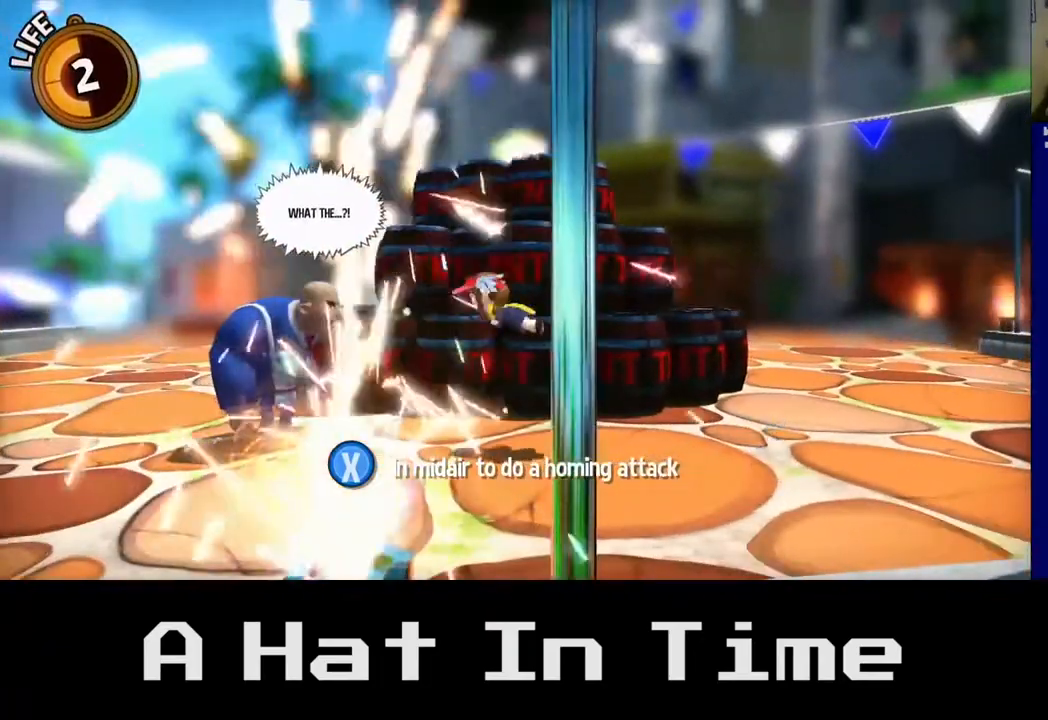
{"buttons": ["X"], "left_stick": "left", "right_stick": "center", "events": []}
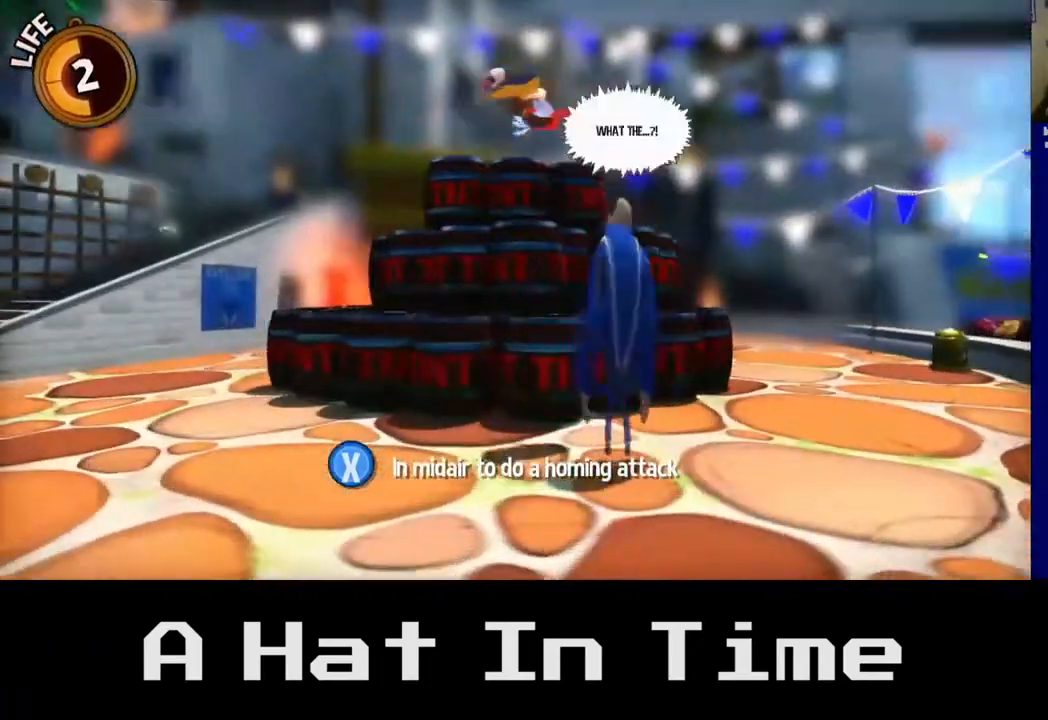
{"buttons": ["X"], "left_stick": "left", "right_stick": "center", "events": []}
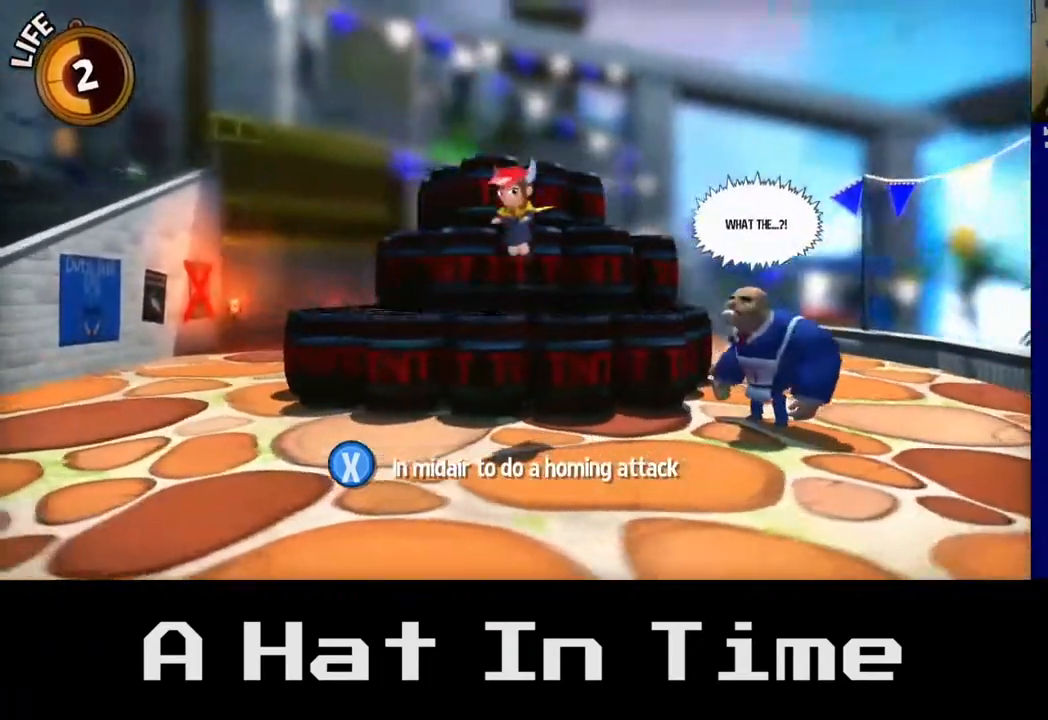
{"buttons": [], "left_stick": "right", "right_stick": "center", "events": [[283, "left_stick", "center"], [300, "X", "up"], [383, "left_stick", "right"]]}
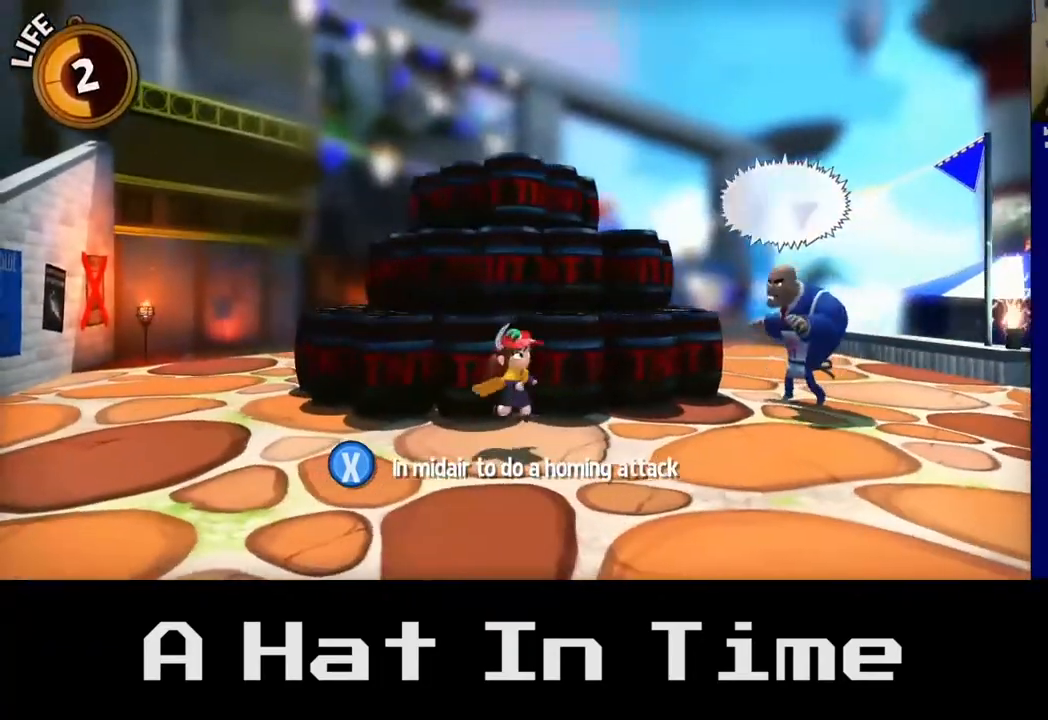
{"buttons": [], "left_stick": "right", "right_stick": "center", "events": [[117, "A", "down"], [250, "A", "up"], [367, "X", "down"], [483, "X", "up"]]}
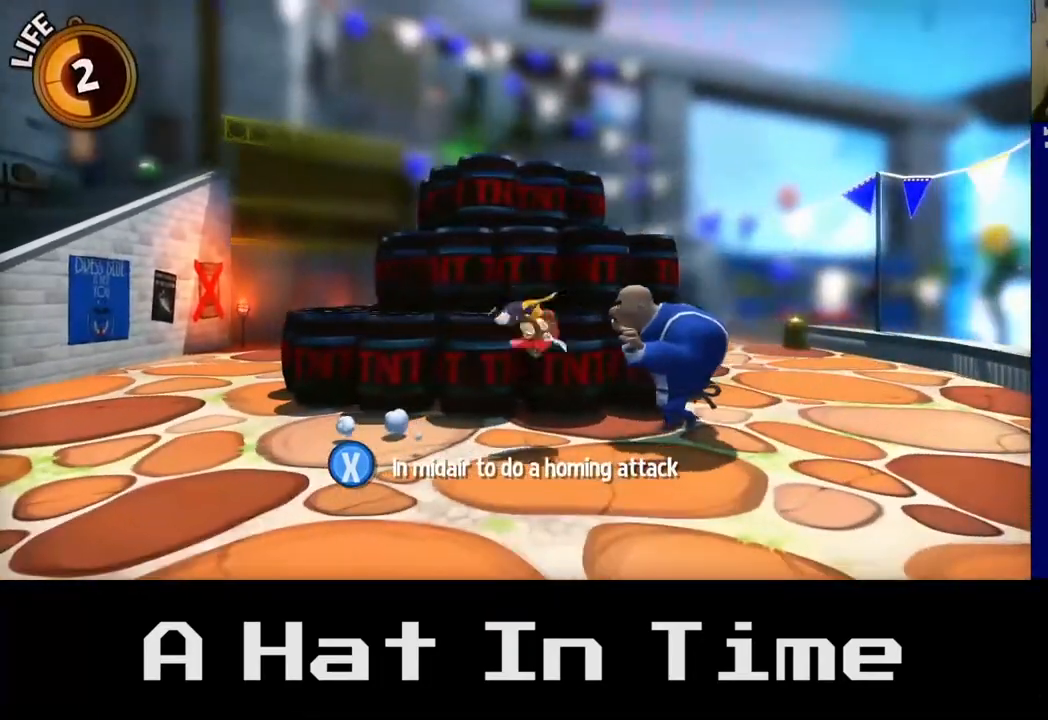
{"buttons": [], "left_stick": "right", "right_stick": "center", "events": [[83, "X", "down"], [183, "X", "up"], [300, "X", "down"], [417, "X", "up"]]}
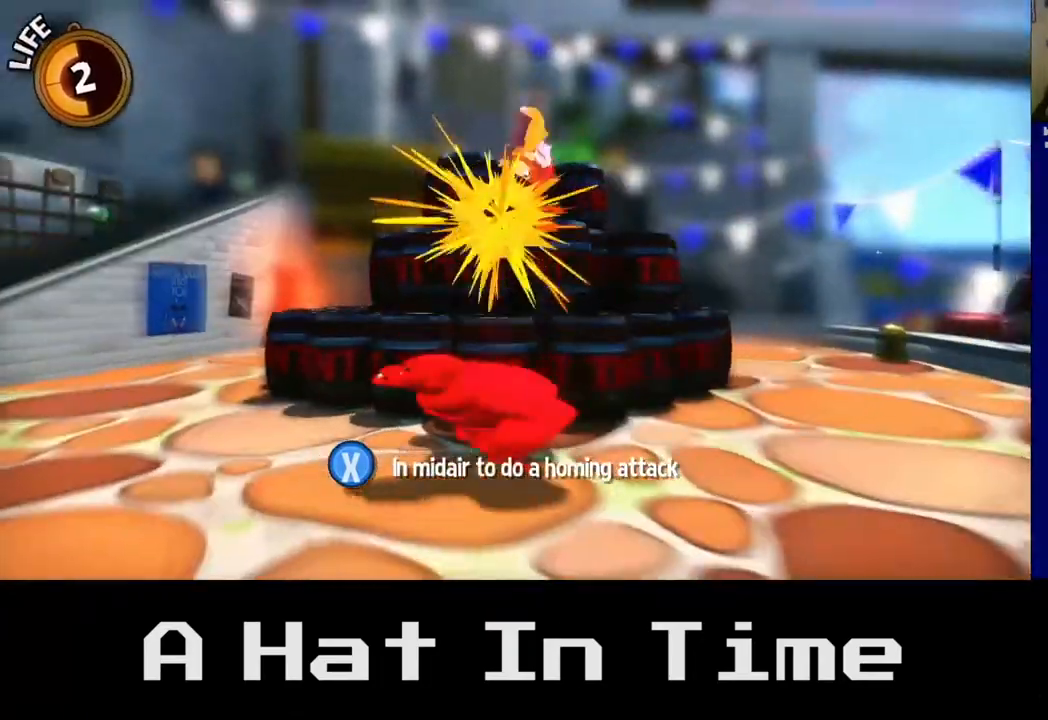
{"buttons": [], "left_stick": "right", "right_stick": "center", "events": []}
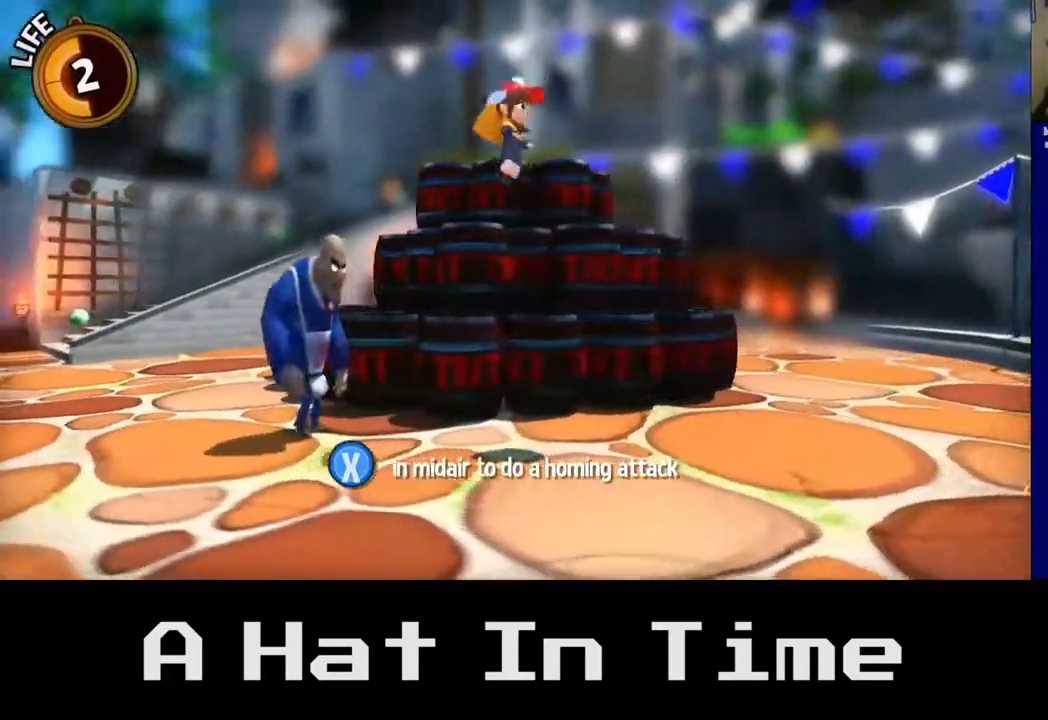
{"buttons": [], "left_stick": "down-right", "right_stick": "center", "events": [[50, "left_stick", "down-right"]]}
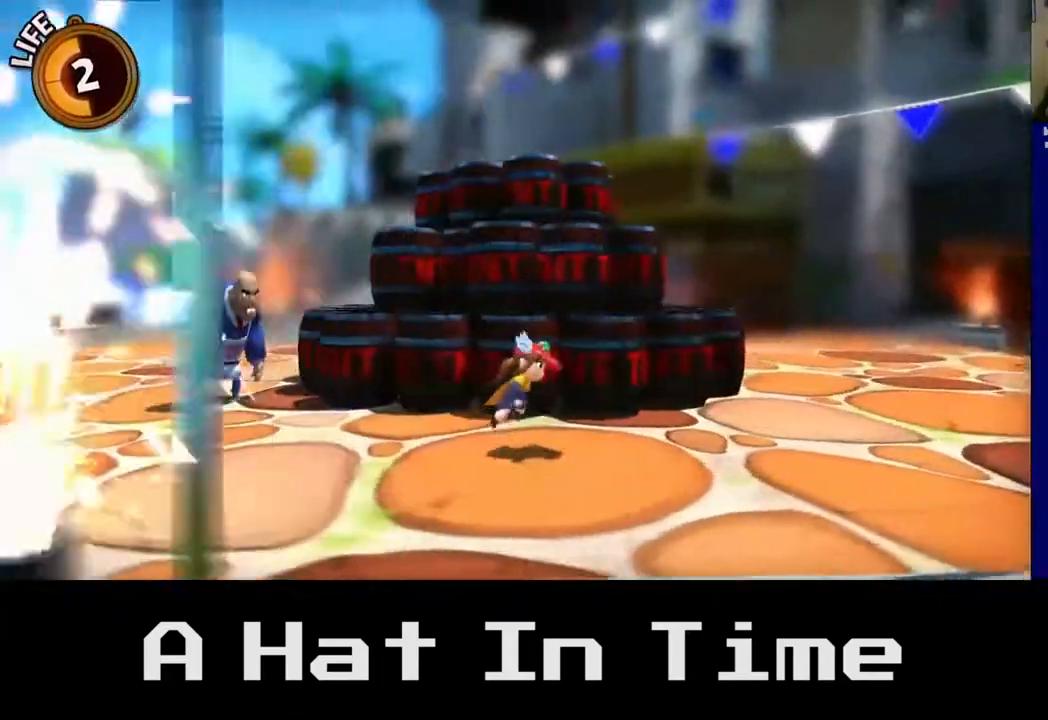
{"buttons": [], "left_stick": "down-right", "right_stick": "center", "events": []}
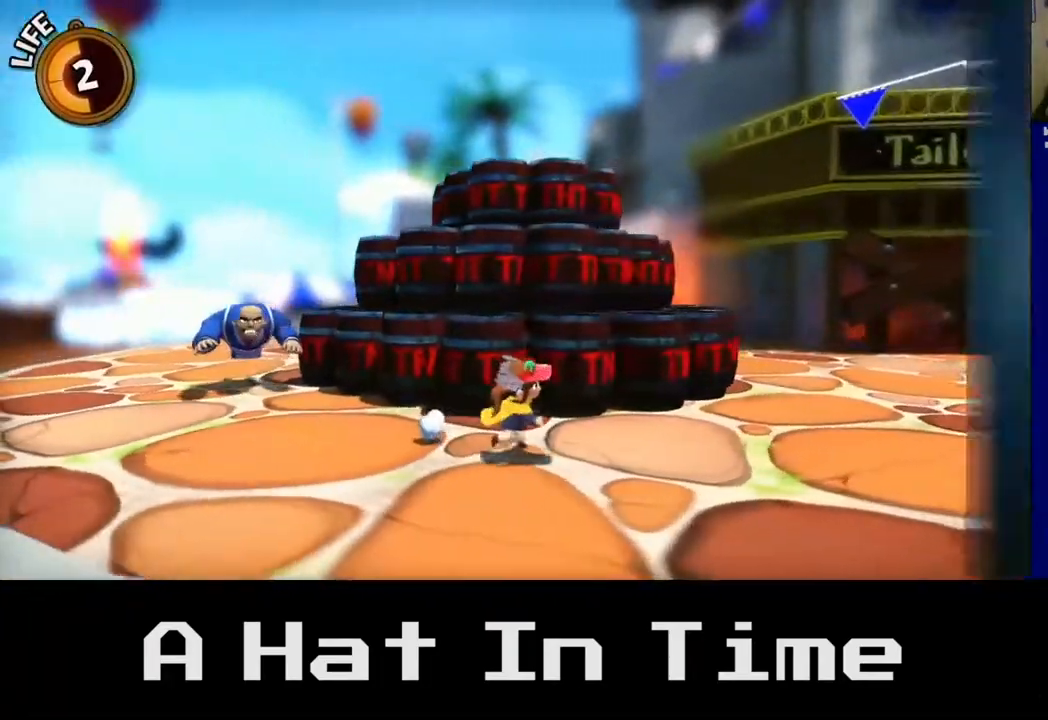
{"buttons": [], "left_stick": "center", "right_stick": "center", "events": [[17, "left_stick", "center"], [83, "left_stick", "up-left"], [333, "left_stick", "center"]]}
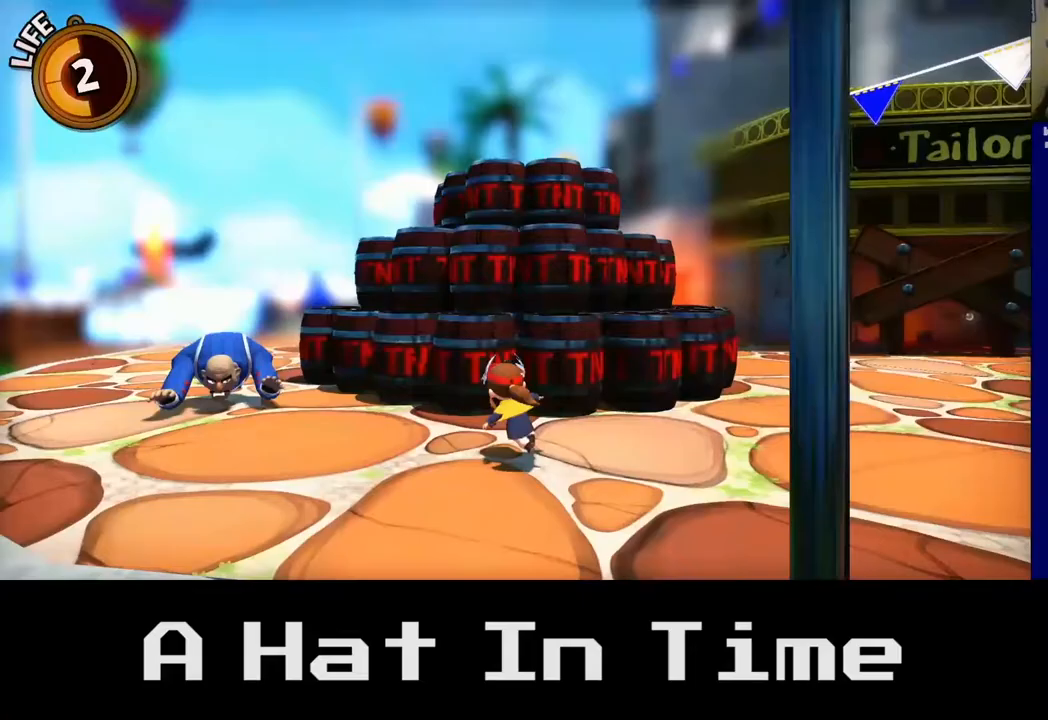
{"buttons": [], "left_stick": "left", "right_stick": "center", "events": [[33, "left_stick", "left"]]}
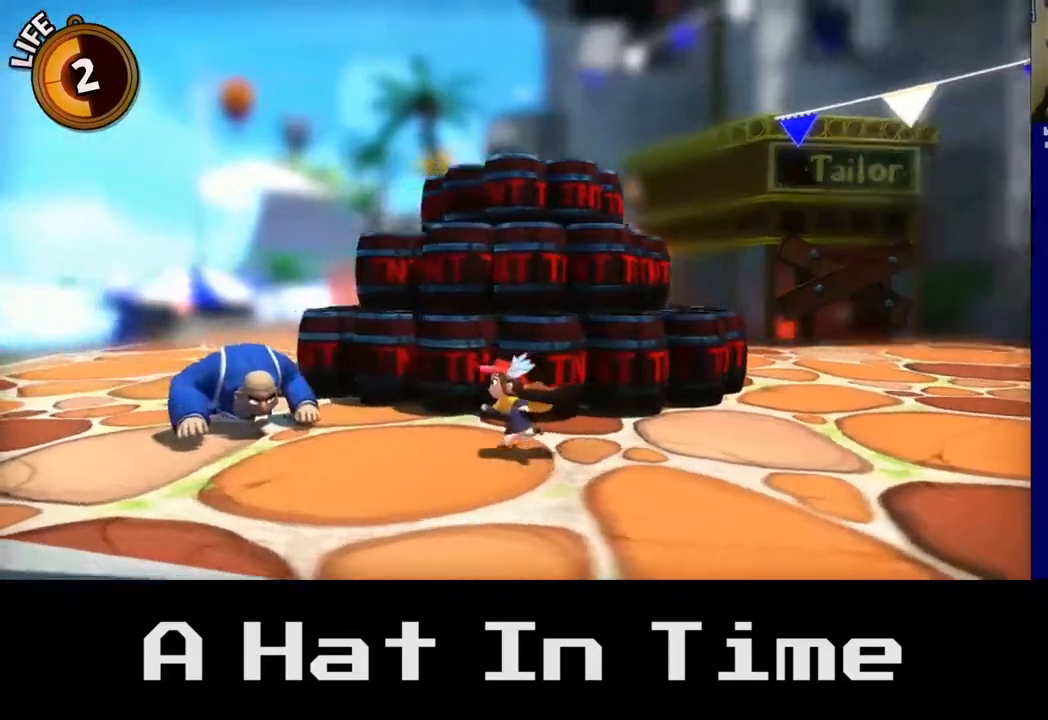
{"buttons": ["X"], "left_stick": "center", "right_stick": "center", "events": [[217, "X", "down"], [350, "X", "up"], [417, "left_stick", "center"], [450, "X", "down"]]}
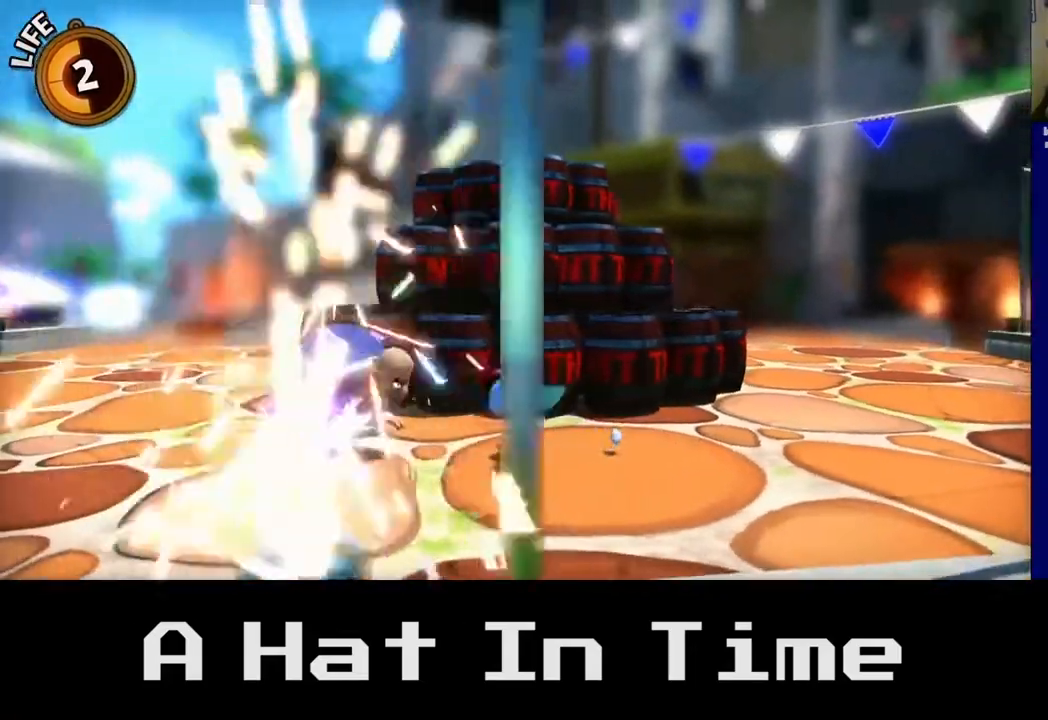
{"buttons": [], "left_stick": "left", "right_stick": "center", "events": [[283, "left_stick", "left"], [500, "X", "up"]]}